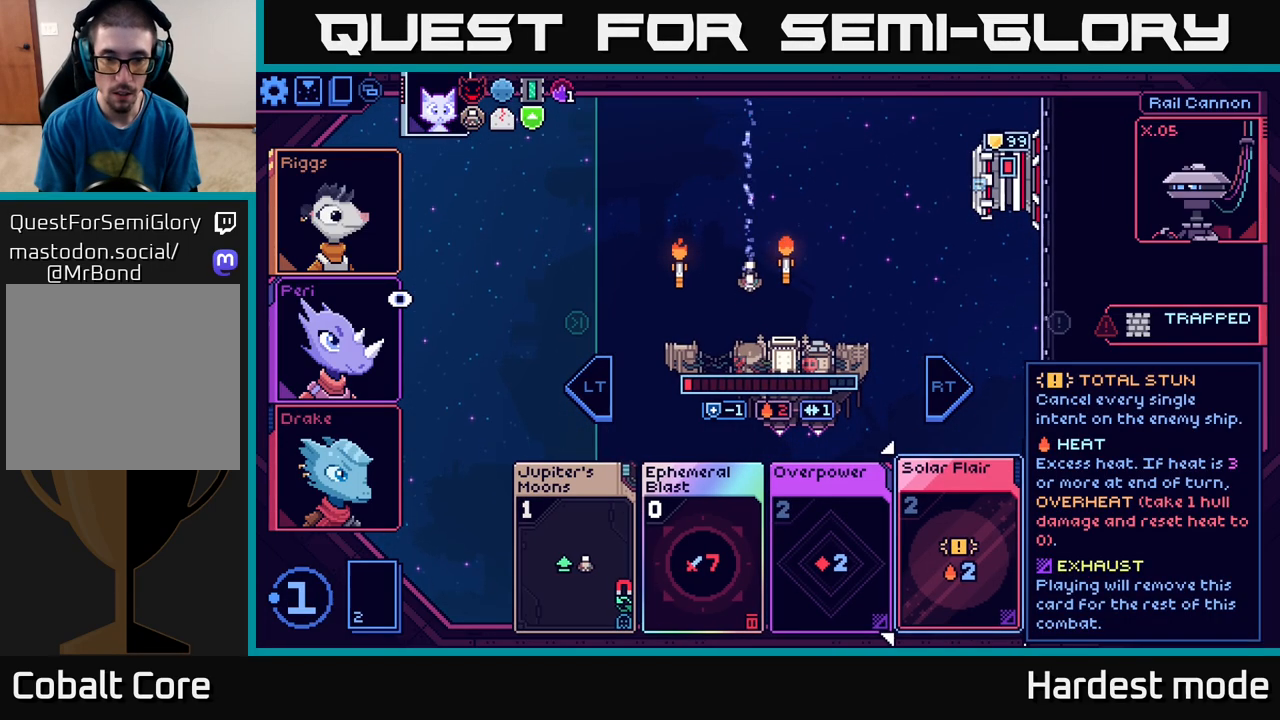
Gameplay with a controller (Xbox layout); each line is a JSON object with the inputs held at the frame after it. "events" lists button and stick changes between this image and that frame as [ms after this image, input, new state], when the widget could be followed in between.
{"buttons": [], "left_stick": "center", "right_stick": "center", "events": []}
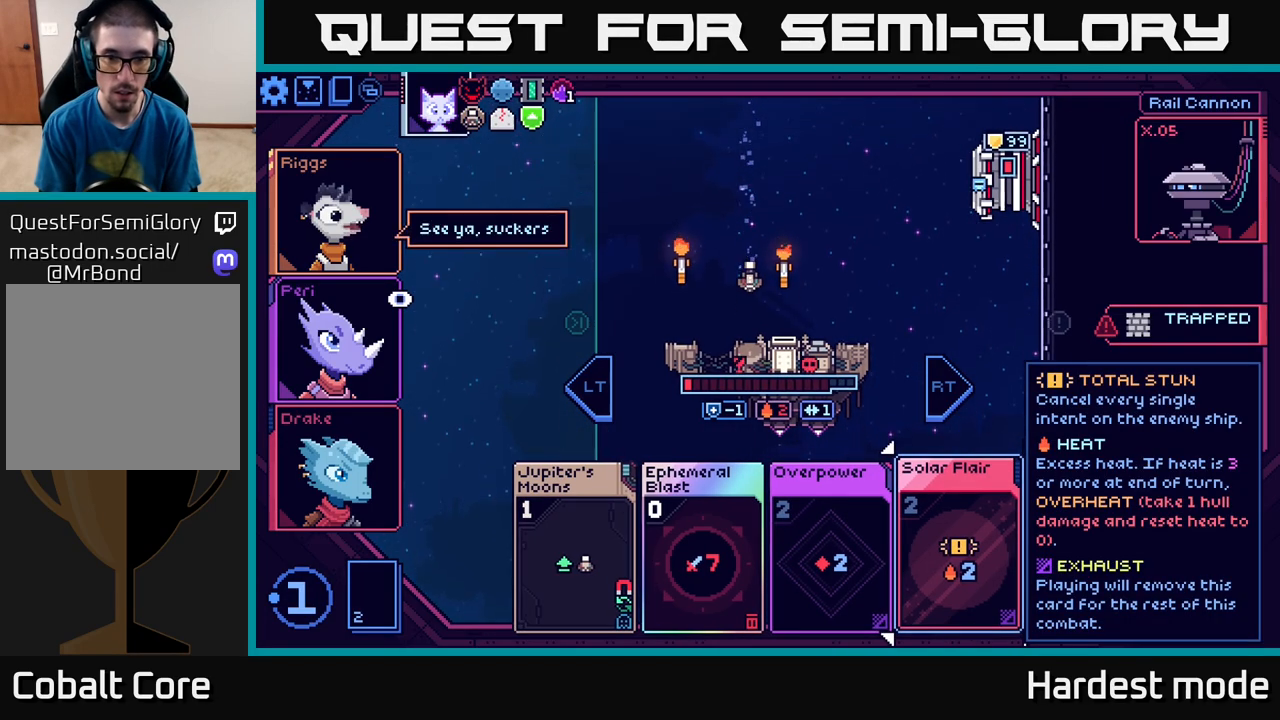
{"buttons": [], "left_stick": "center", "right_stick": "center", "events": [[333, "left_stick", "left"], [500, "left_stick", "center"]]}
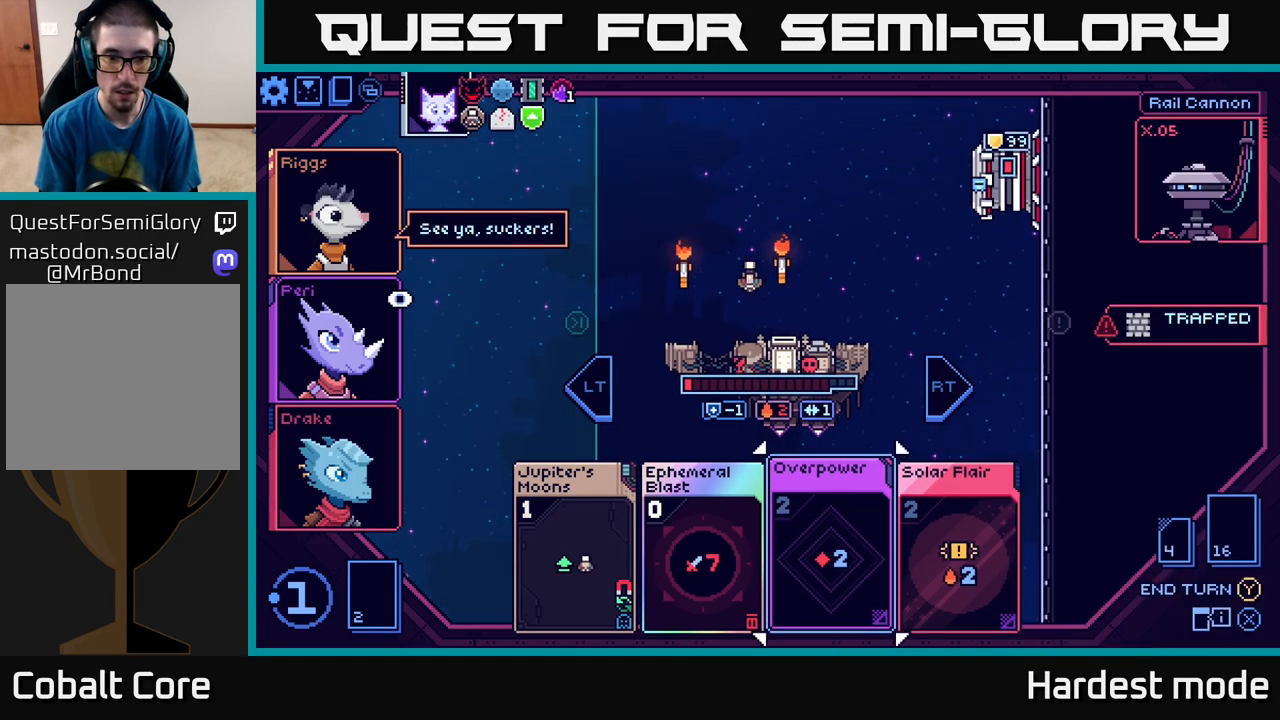
{"buttons": [], "left_stick": "left", "right_stick": "center", "events": [[83, "left_stick", "left"], [233, "left_stick", "center"], [367, "left_stick", "left"]]}
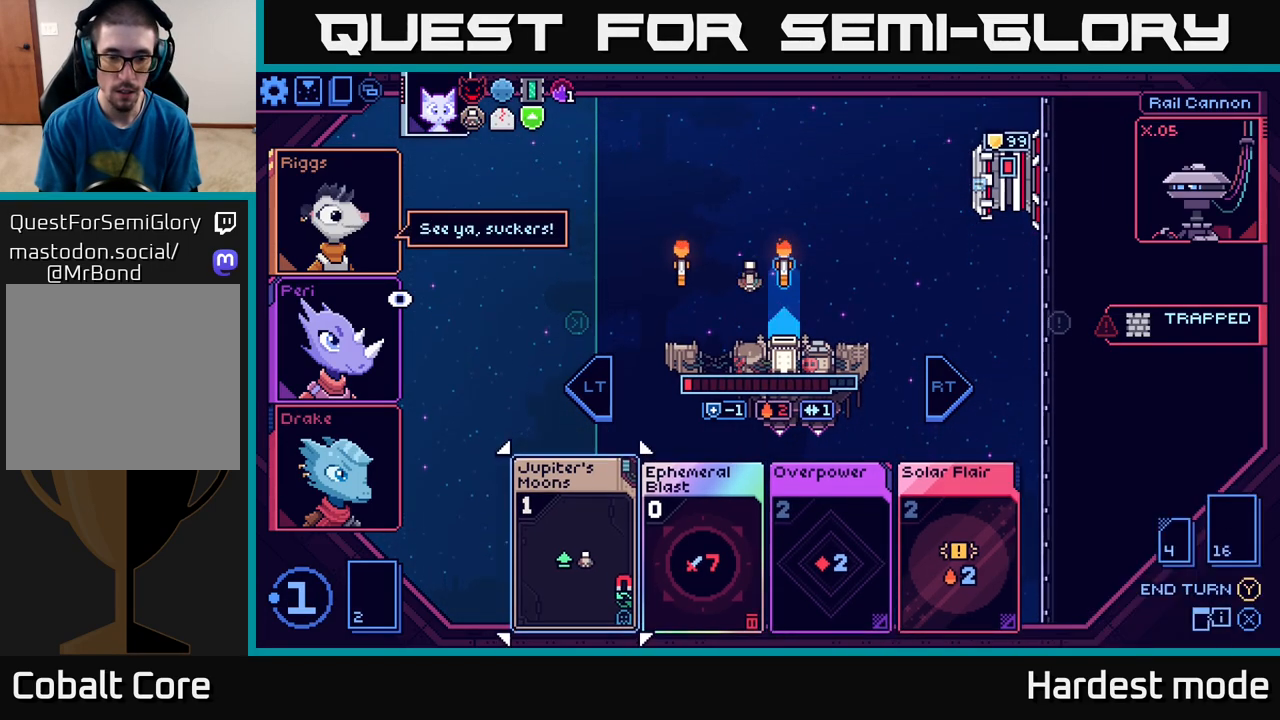
{"buttons": [], "left_stick": "center", "right_stick": "center", "events": [[17, "left_stick", "center"], [167, "A", "down"], [250, "A", "up"]]}
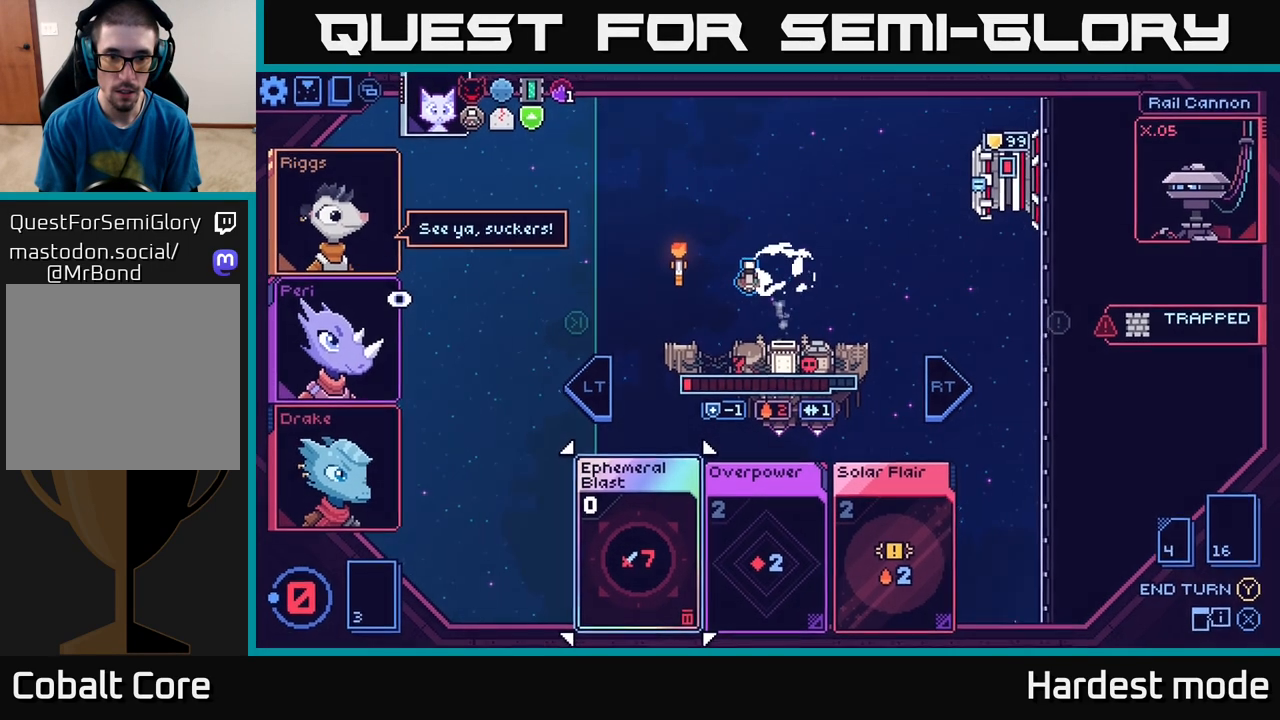
{"buttons": [], "left_stick": "center", "right_stick": "center", "events": []}
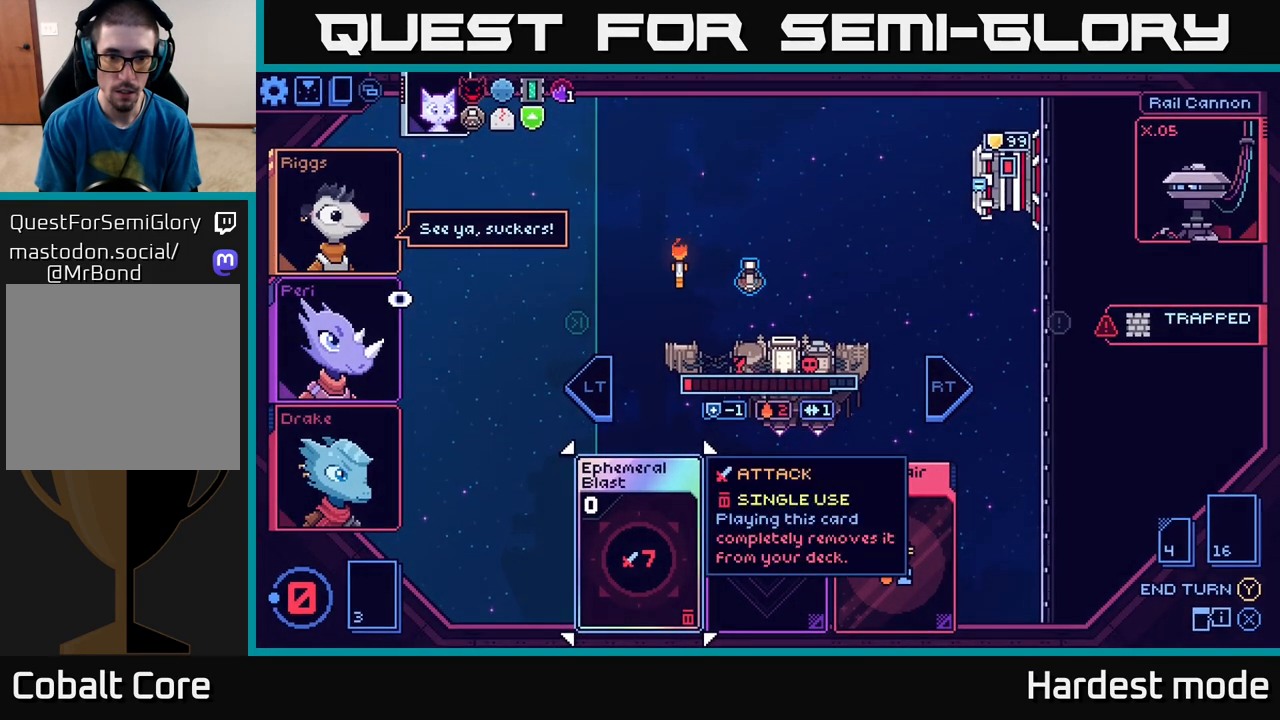
{"buttons": [], "left_stick": "center", "right_stick": "center", "events": [[117, "L2", "down"], [233, "L2", "up"]]}
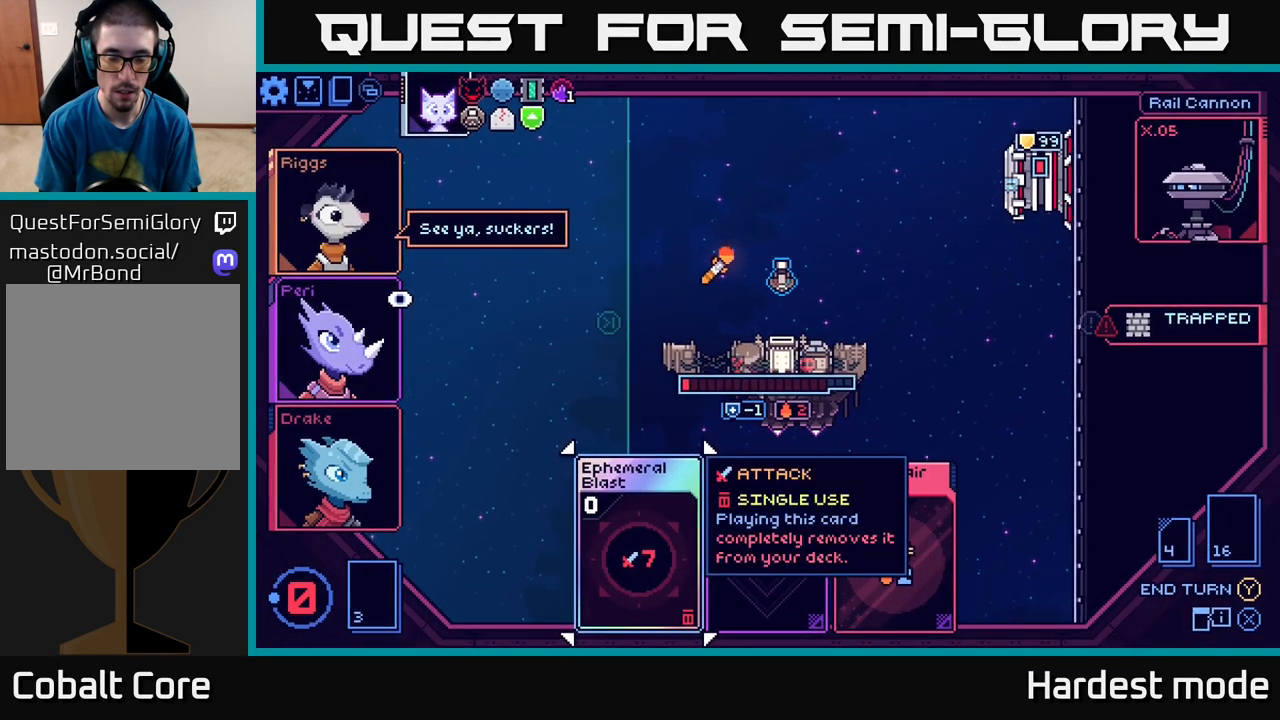
{"buttons": [], "left_stick": "center", "right_stick": "center", "events": []}
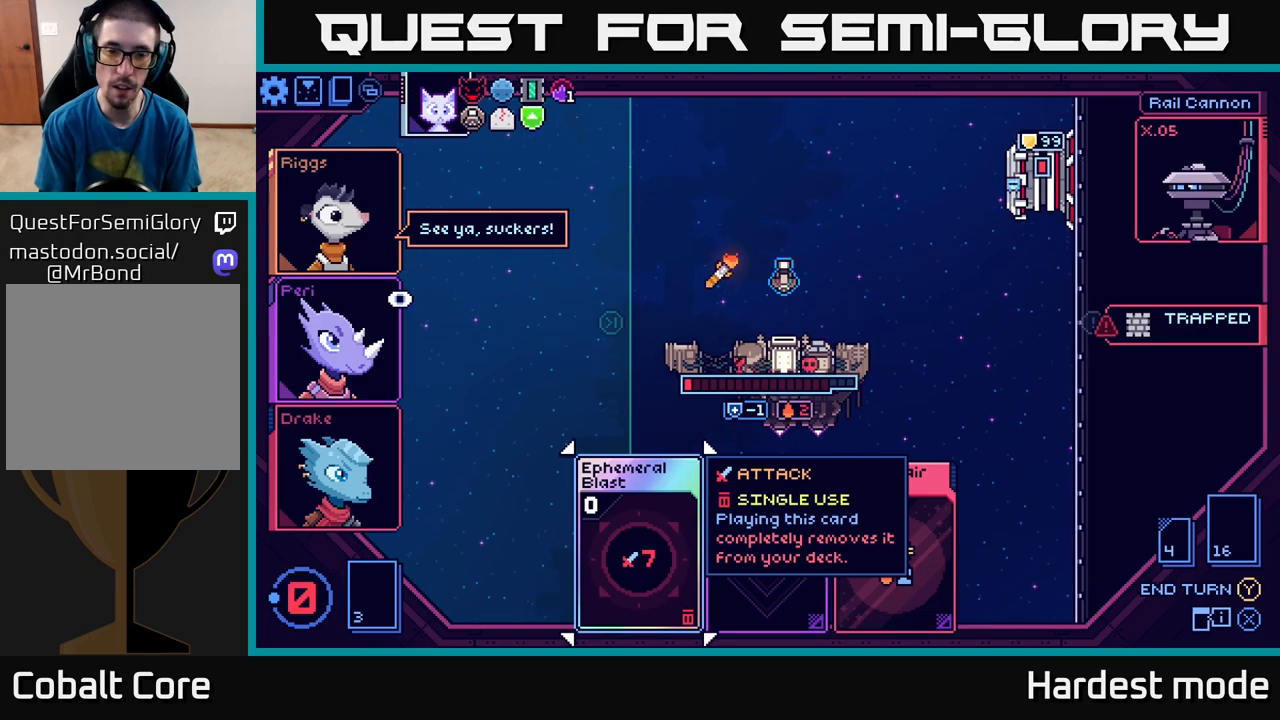
{"buttons": [], "left_stick": "center", "right_stick": "center", "events": []}
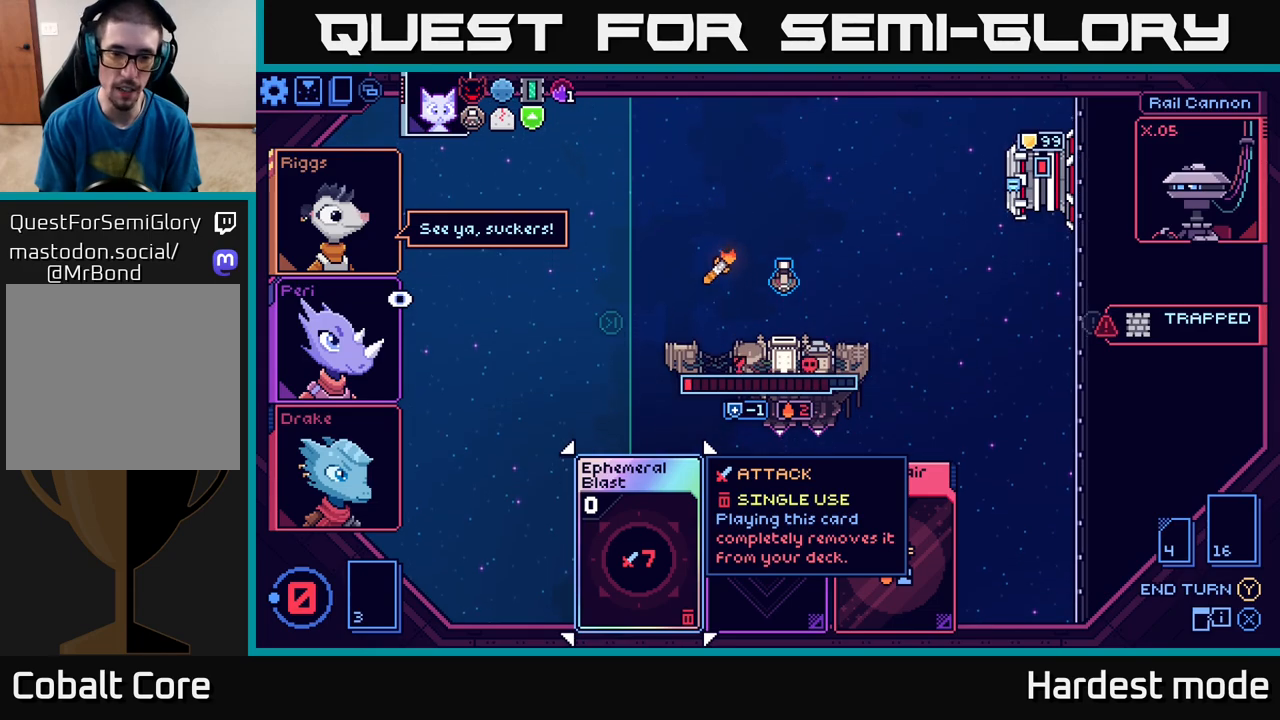
{"buttons": [], "left_stick": "center", "right_stick": "center", "events": []}
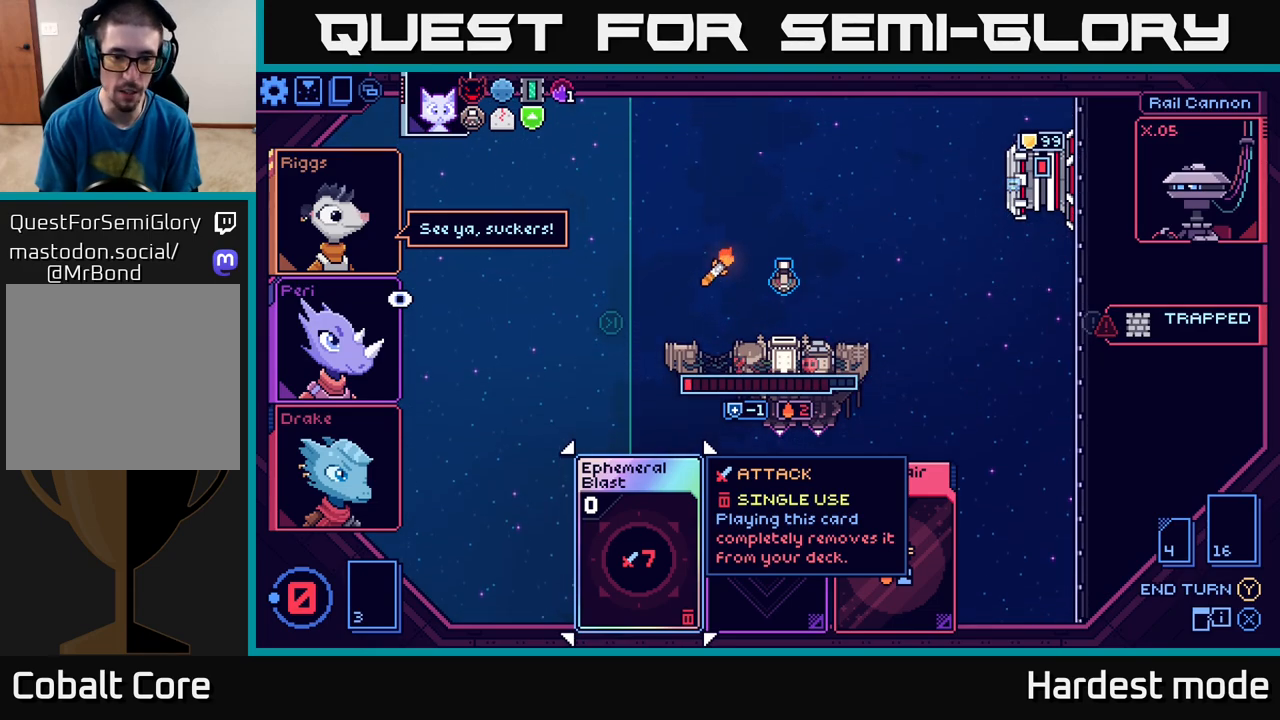
{"buttons": [], "left_stick": "center", "right_stick": "center", "events": [[83, "left_stick", "right"], [267, "left_stick", "center"]]}
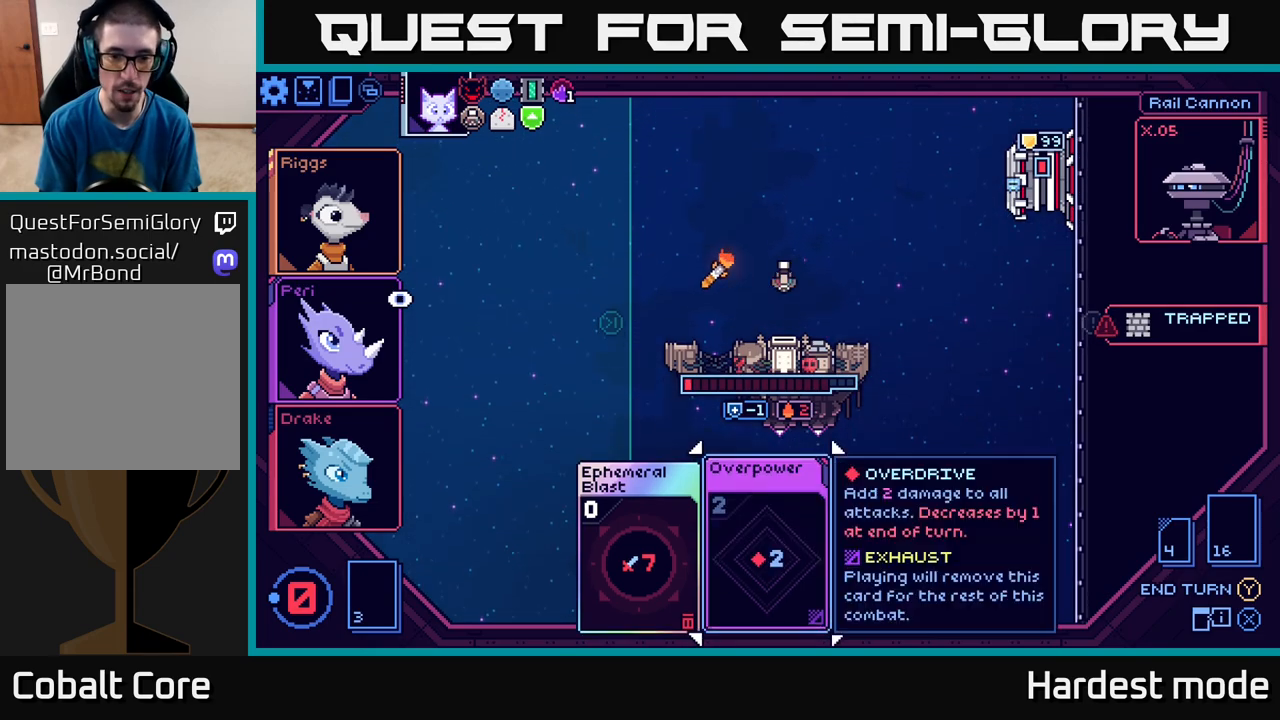
{"buttons": [], "left_stick": "center", "right_stick": "center", "events": [[33, "left_stick", "right"], [217, "left_stick", "center"]]}
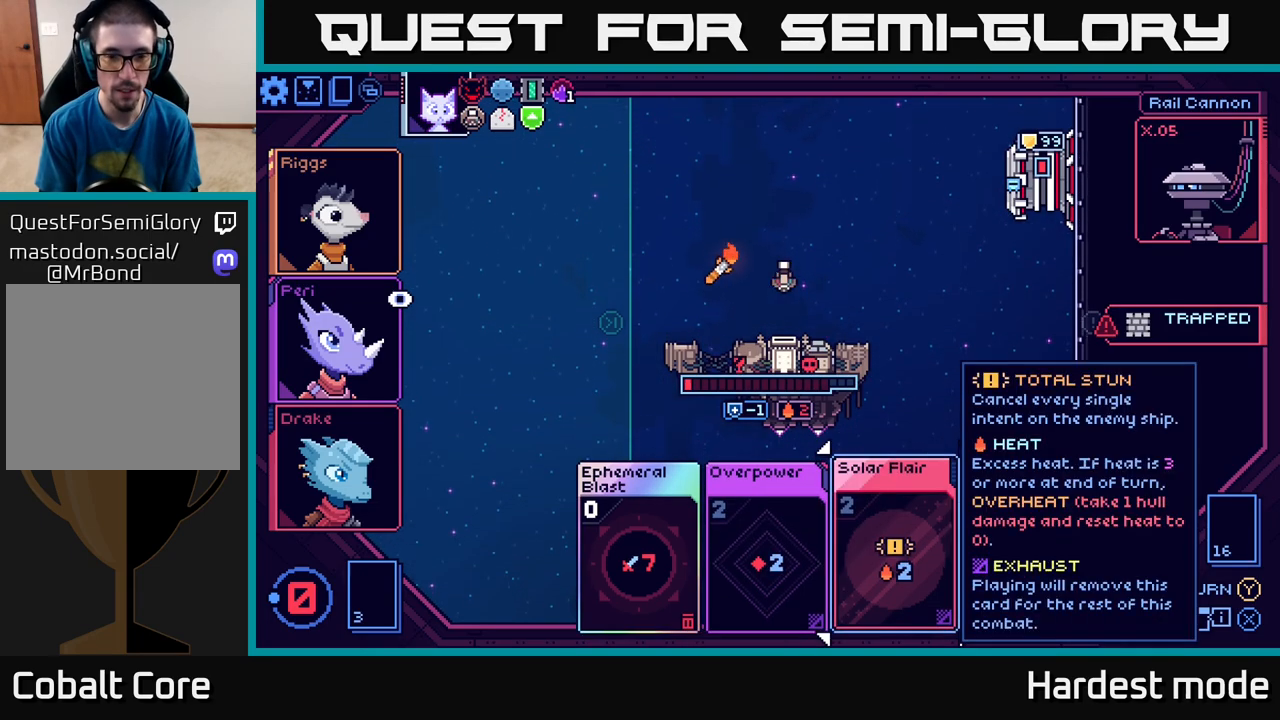
{"buttons": [], "left_stick": "left", "right_stick": "center", "events": [[433, "left_stick", "left"]]}
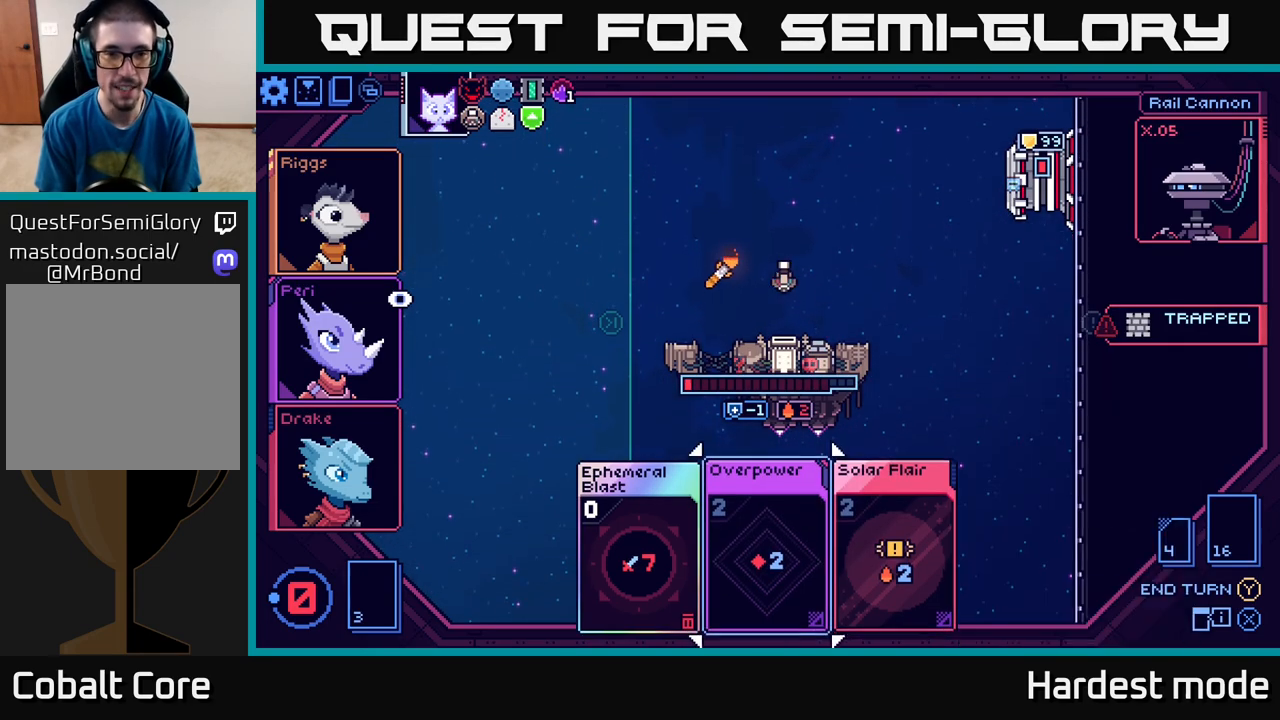
{"buttons": [], "left_stick": "up", "right_stick": "center", "events": [[117, "left_stick", "up"], [267, "left_stick", "center"], [367, "left_stick", "up"]]}
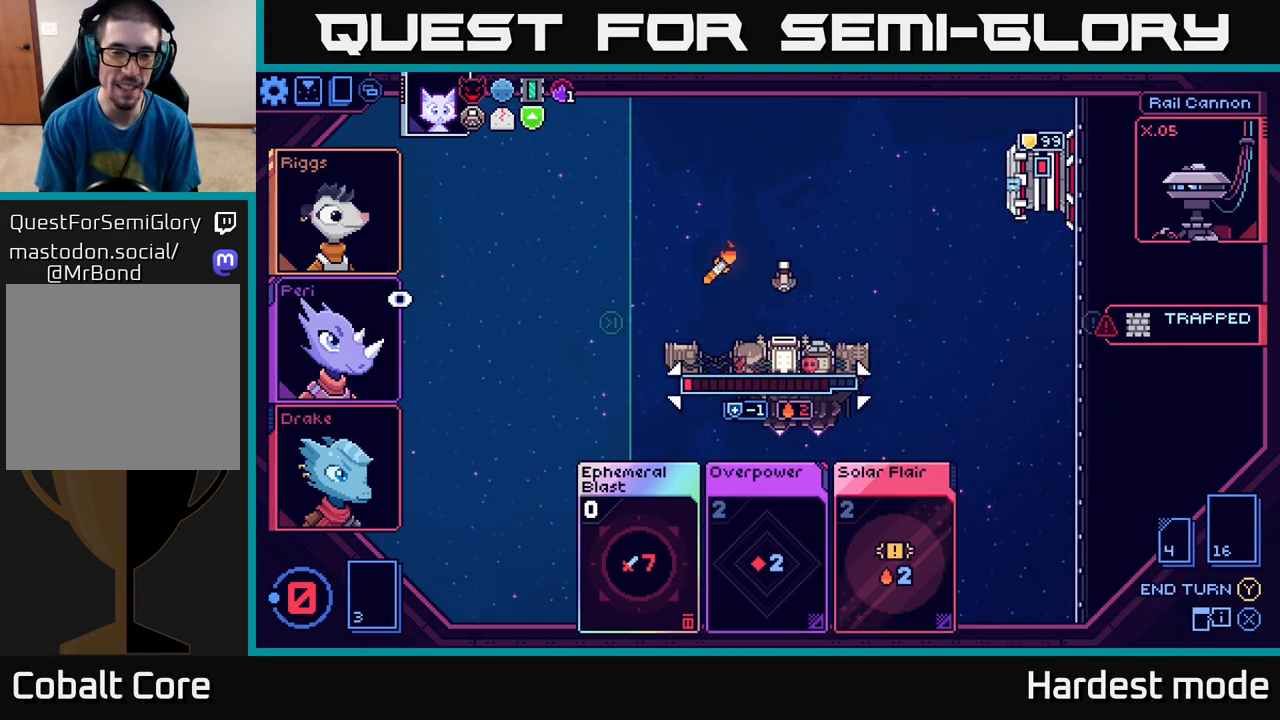
{"buttons": [], "left_stick": "up", "right_stick": "center", "events": [[17, "left_stick", "center"], [117, "left_stick", "up"], [283, "left_stick", "center"], [467, "left_stick", "up"]]}
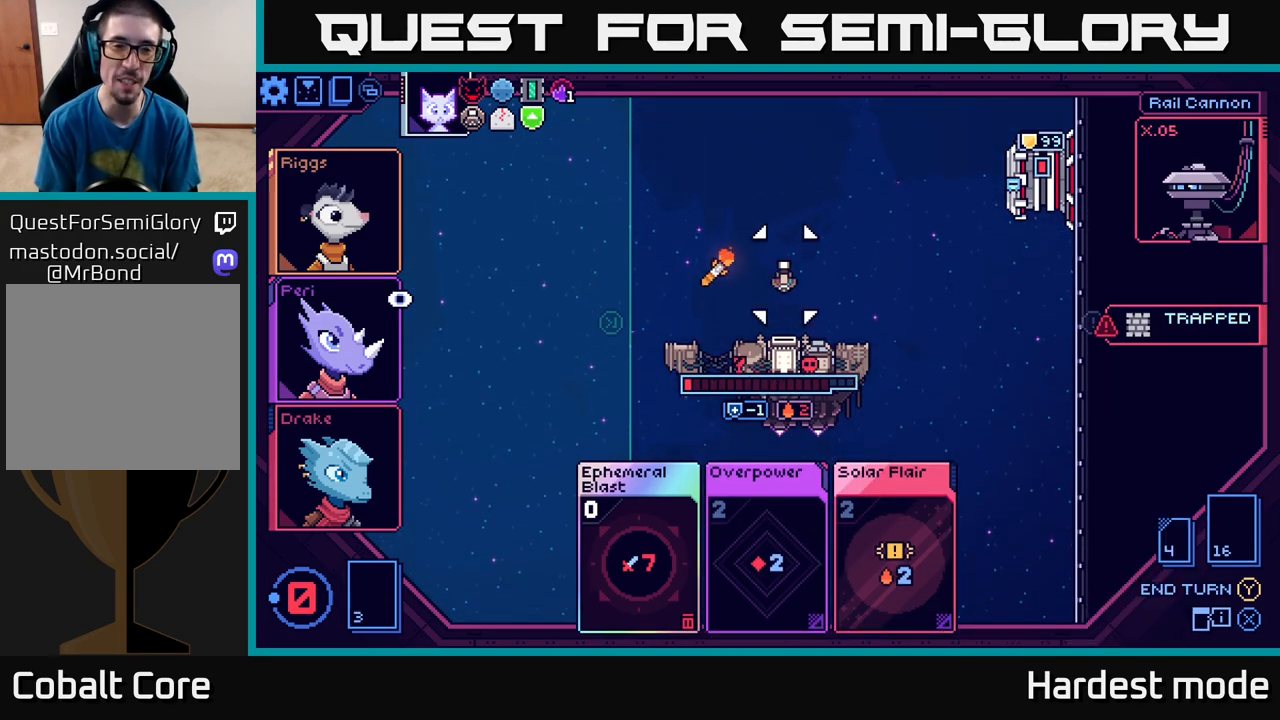
{"buttons": [], "left_stick": "center", "right_stick": "center", "events": [[133, "left_stick", "center"], [317, "left_stick", "left"], [483, "left_stick", "center"]]}
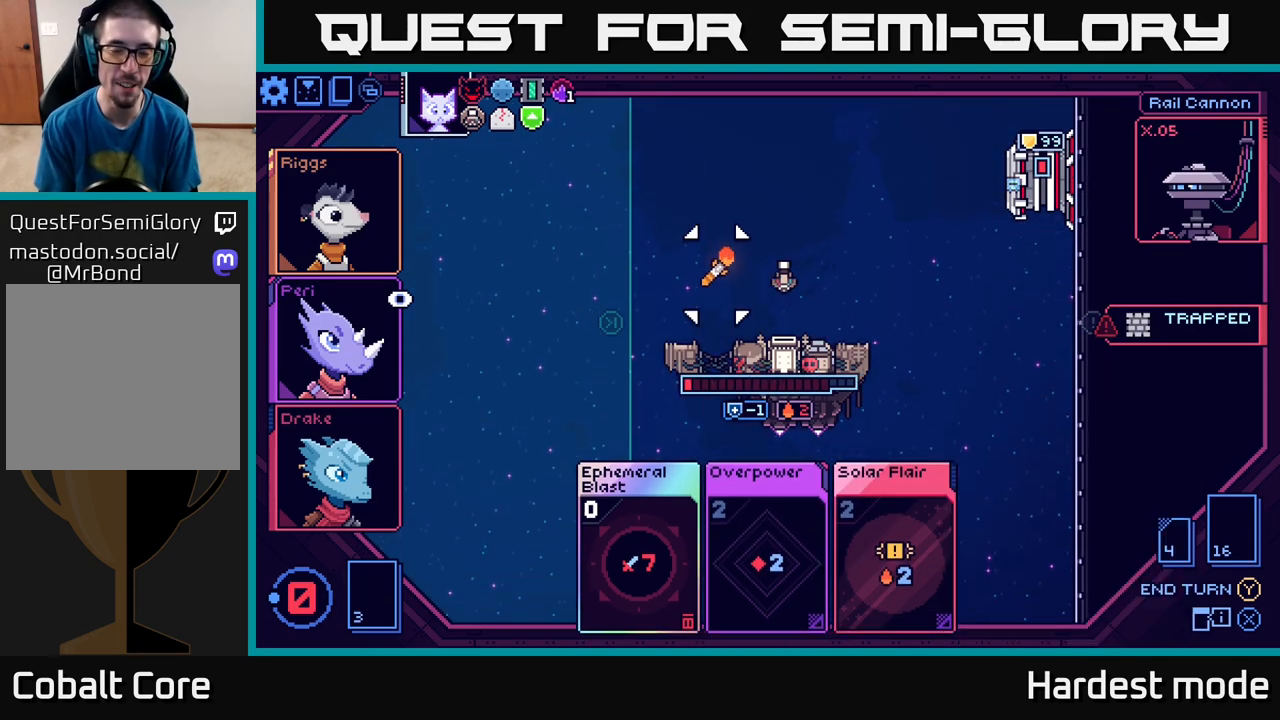
{"buttons": [], "left_stick": "center", "right_stick": "center", "events": []}
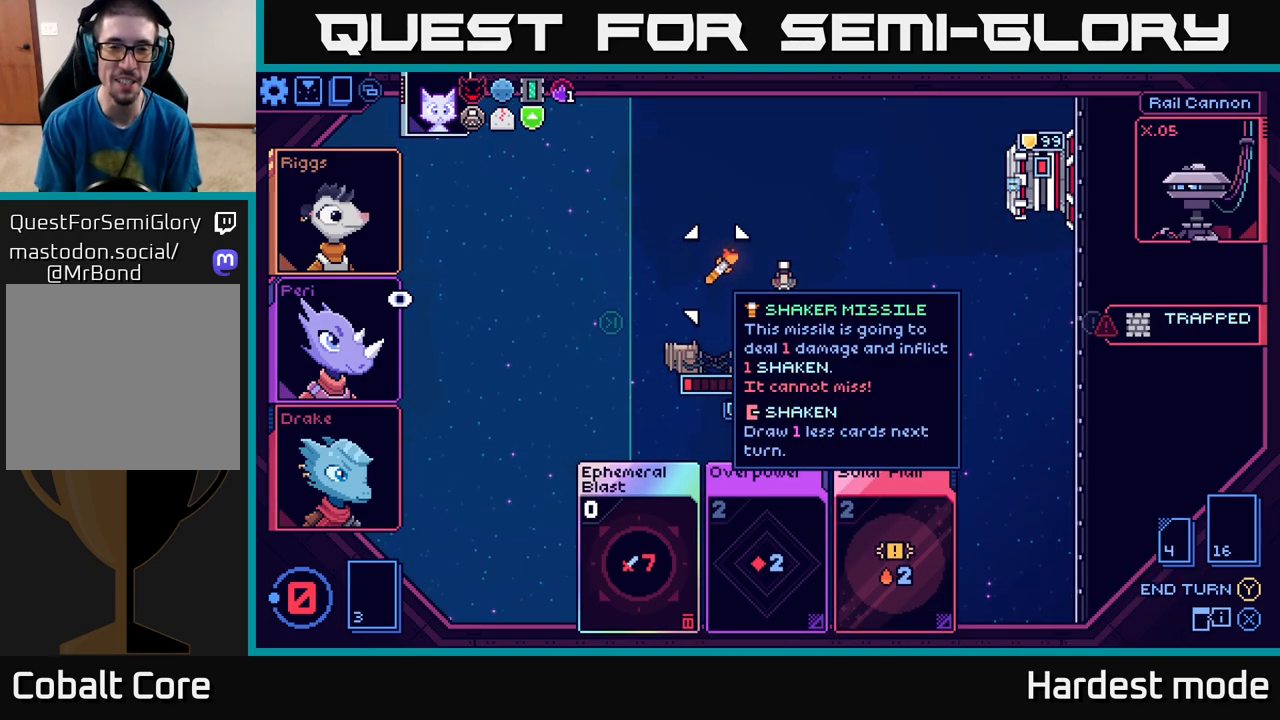
{"buttons": [], "left_stick": "center", "right_stick": "center", "events": []}
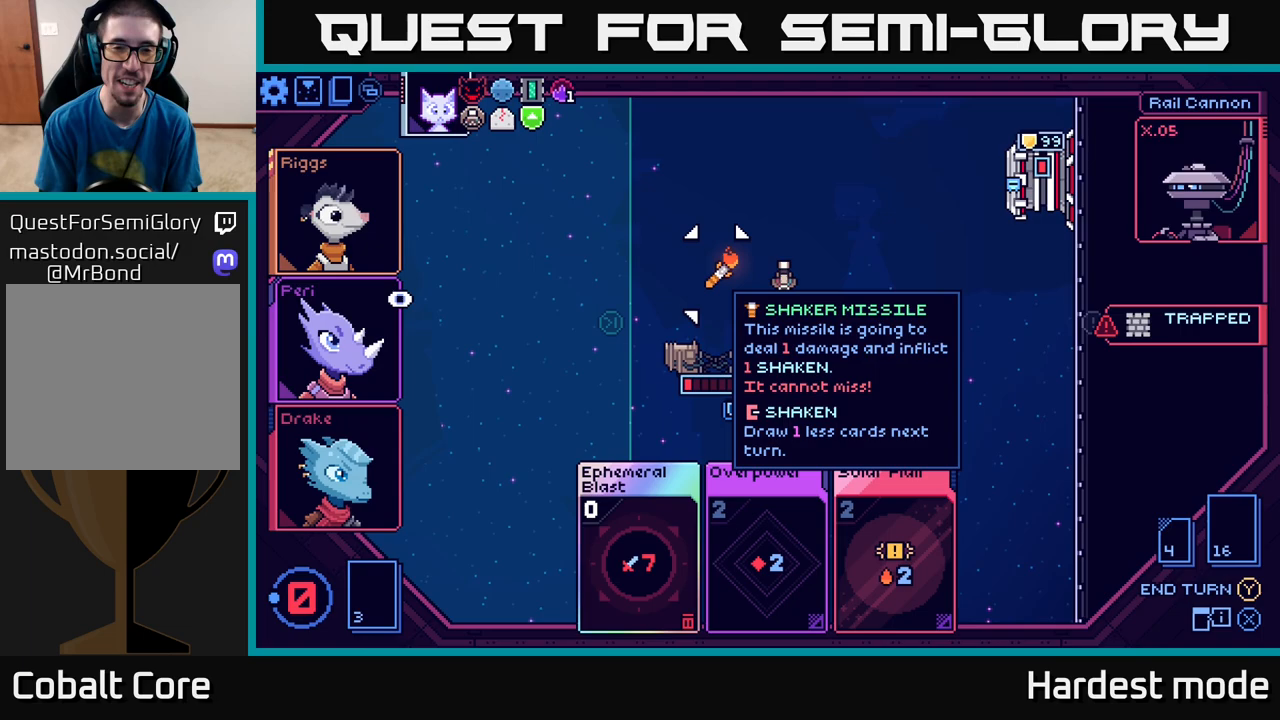
{"buttons": [], "left_stick": "center", "right_stick": "center", "events": []}
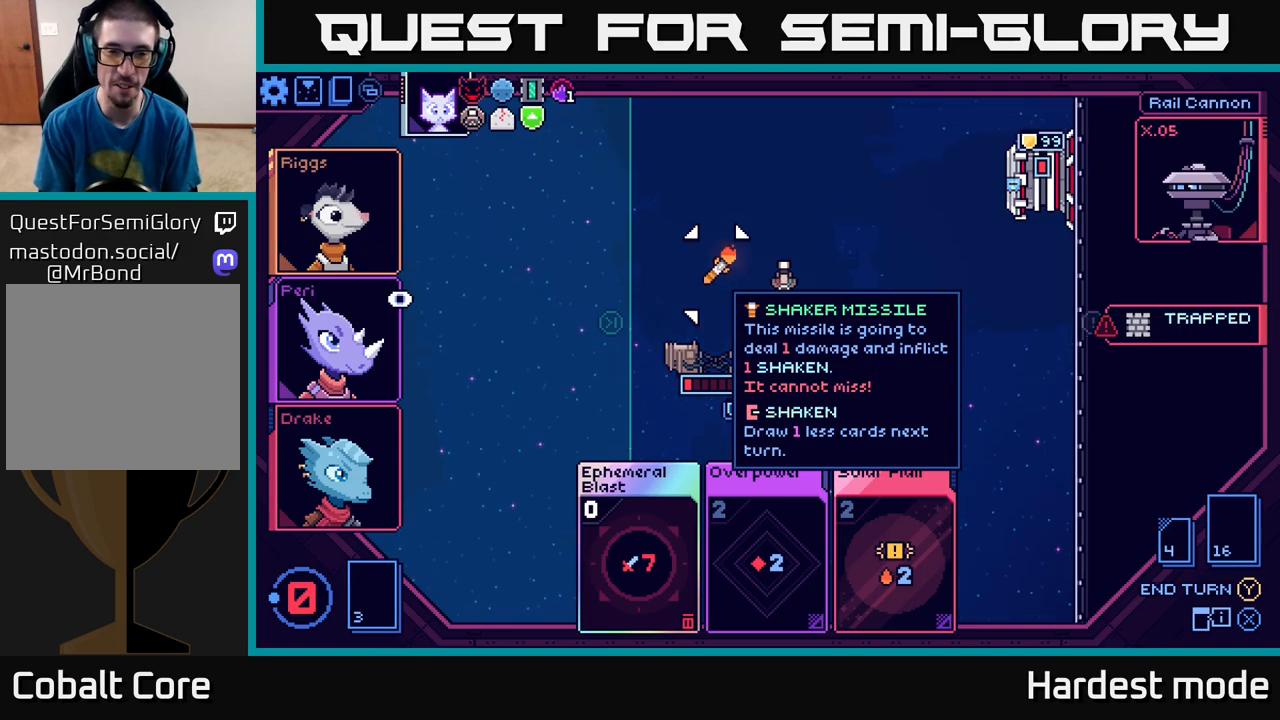
{"buttons": [], "left_stick": "center", "right_stick": "center", "events": [[133, "left_stick", "down"], [333, "left_stick", "center"]]}
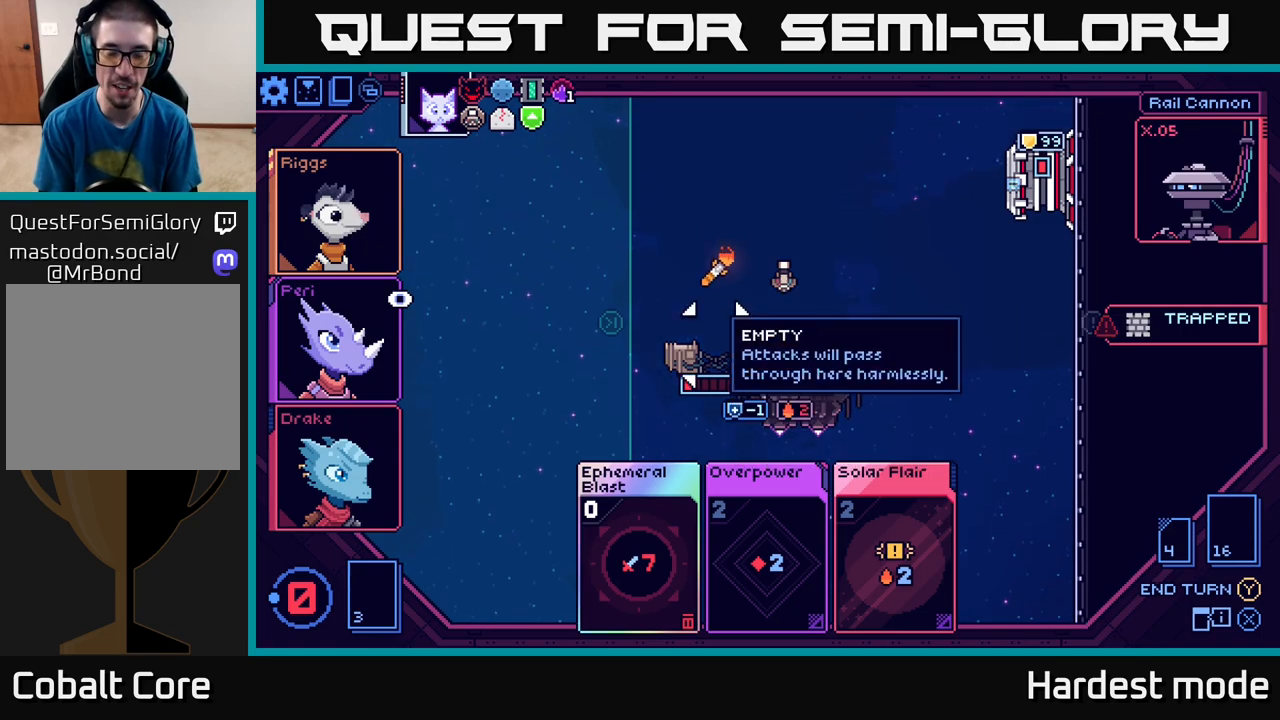
{"buttons": [], "left_stick": "down", "right_stick": "center", "events": [[67, "left_stick", "up"], [217, "left_stick", "center"], [267, "left_stick", "down"]]}
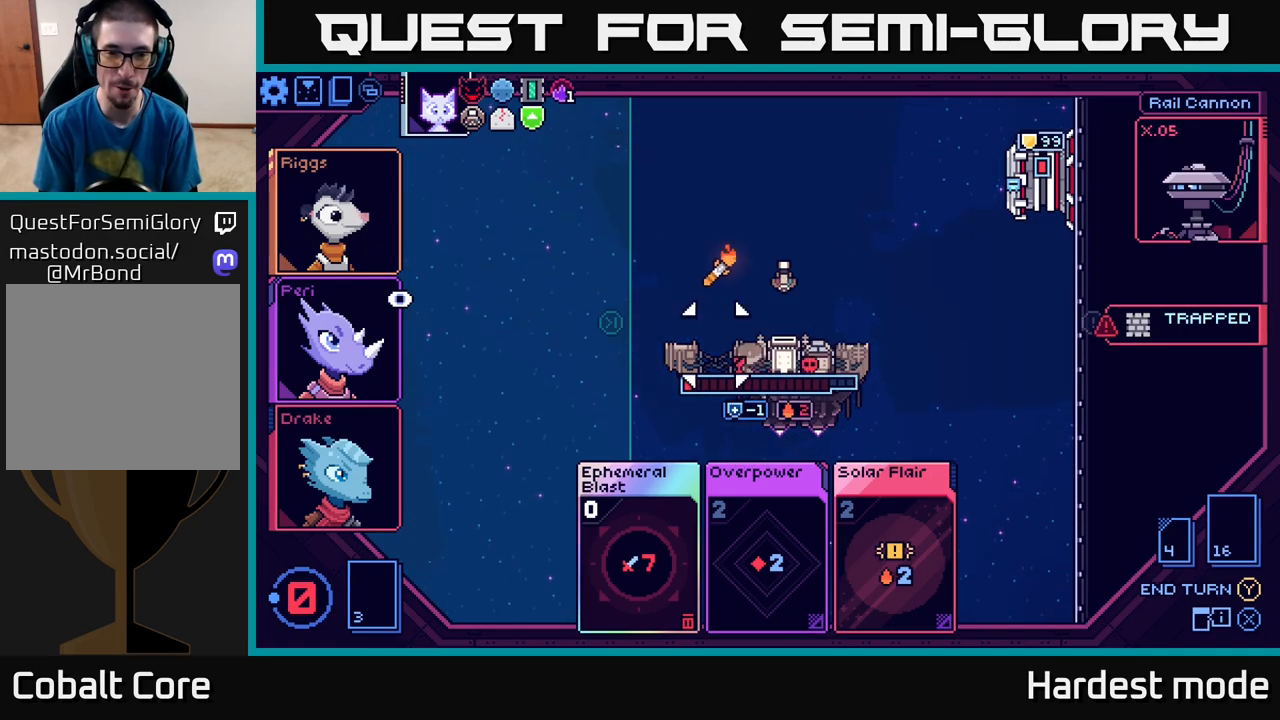
{"buttons": [], "left_stick": "down", "right_stick": "center", "events": [[33, "left_stick", "center"], [167, "left_stick", "down"], [300, "left_stick", "center"], [417, "left_stick", "down"]]}
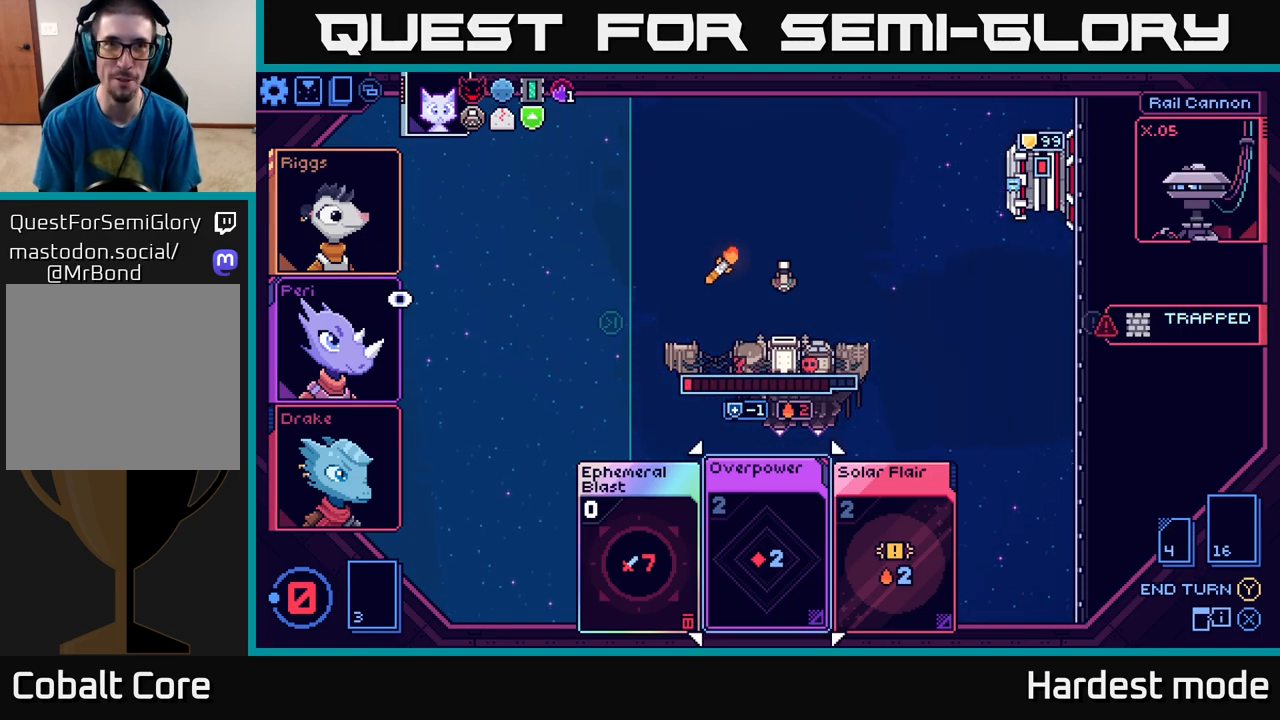
{"buttons": [], "left_stick": "up", "right_stick": "center", "events": [[50, "left_stick", "center"], [183, "left_stick", "up"], [317, "left_stick", "center"], [417, "left_stick", "up"]]}
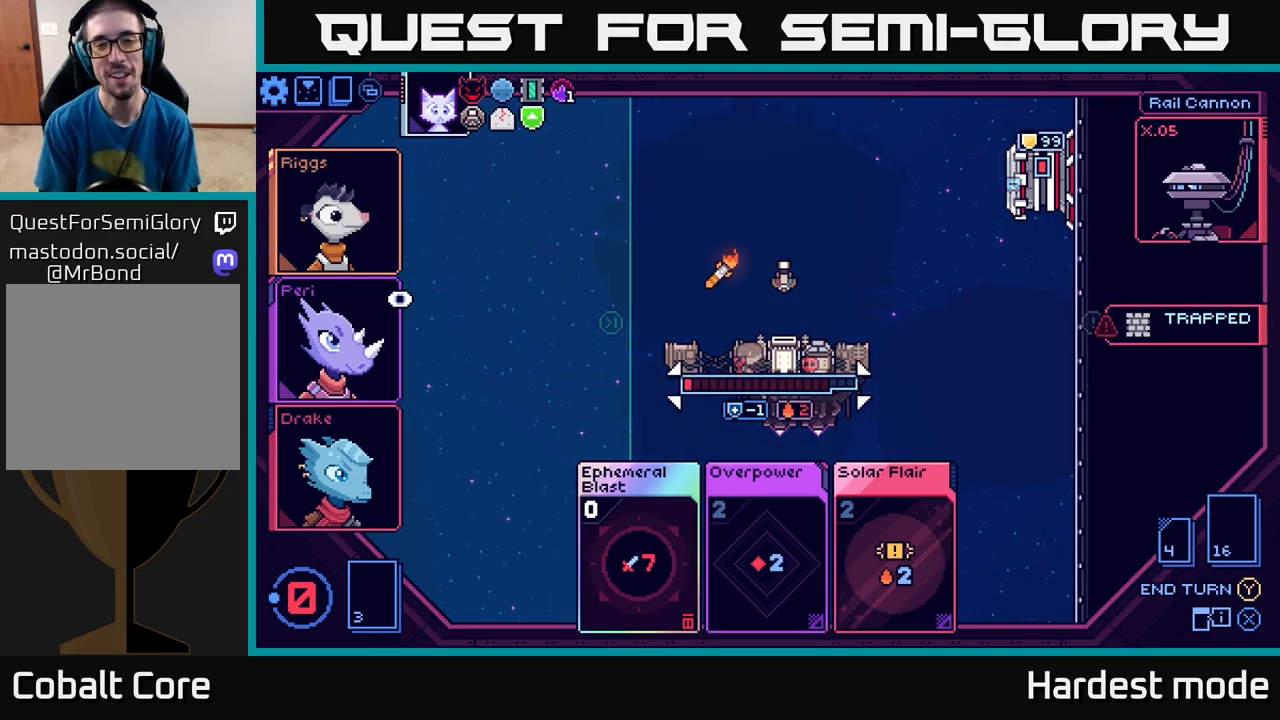
{"buttons": [], "left_stick": "center", "right_stick": "center", "events": [[50, "left_stick", "center"], [250, "left_stick", "right"], [417, "left_stick", "center"]]}
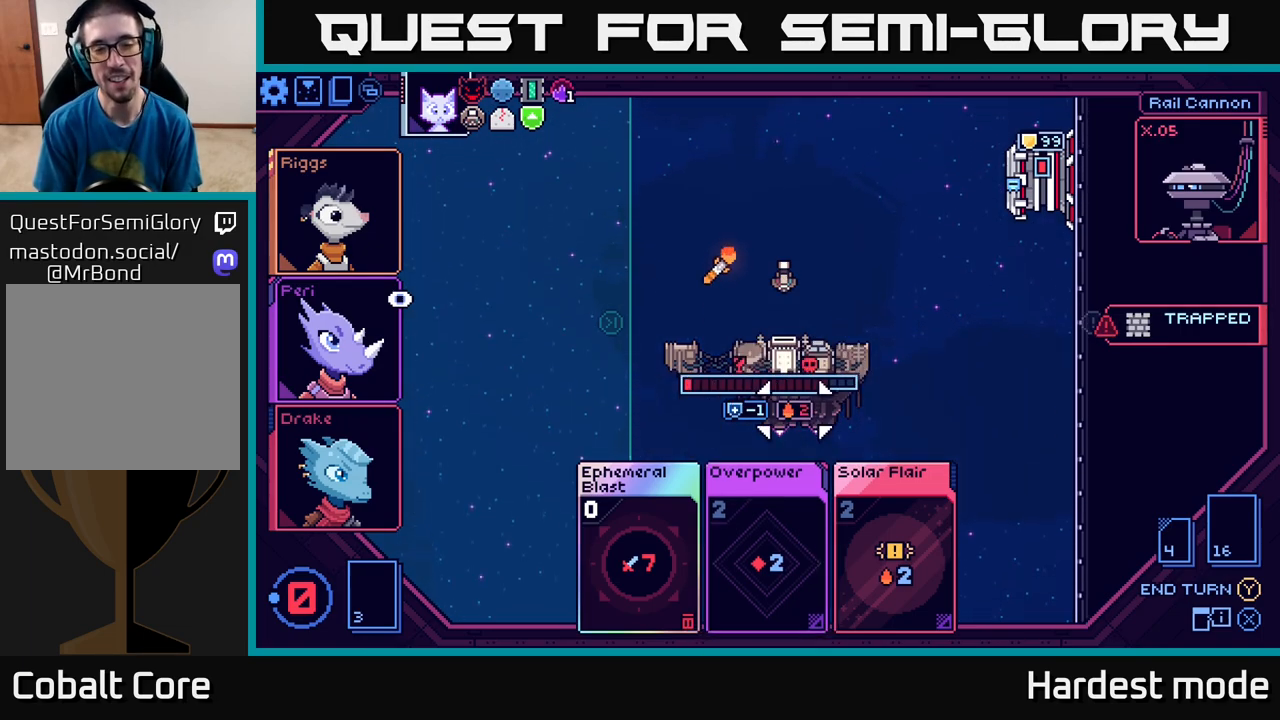
{"buttons": [], "left_stick": "center", "right_stick": "center", "events": [[183, "left_stick", "left"], [350, "left_stick", "center"]]}
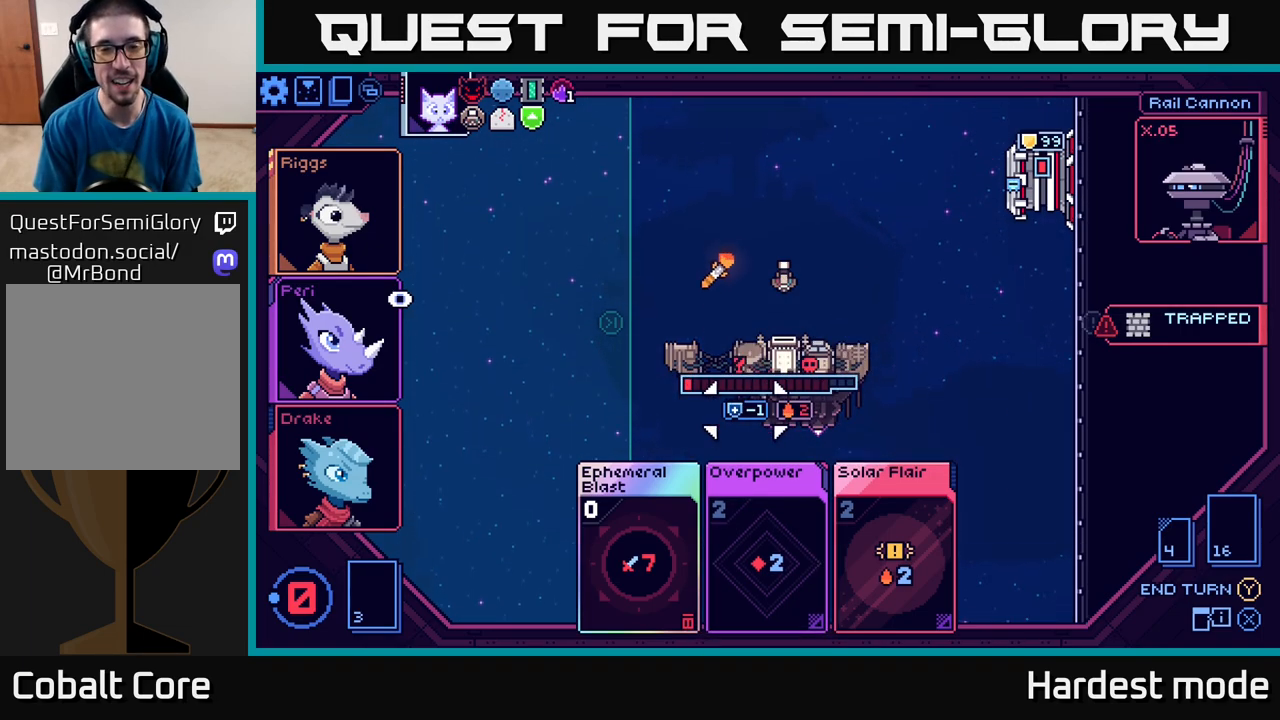
{"buttons": [], "left_stick": "down", "right_stick": "center", "events": [[200, "left_stick", "left"], [367, "left_stick", "center"], [500, "left_stick", "down"]]}
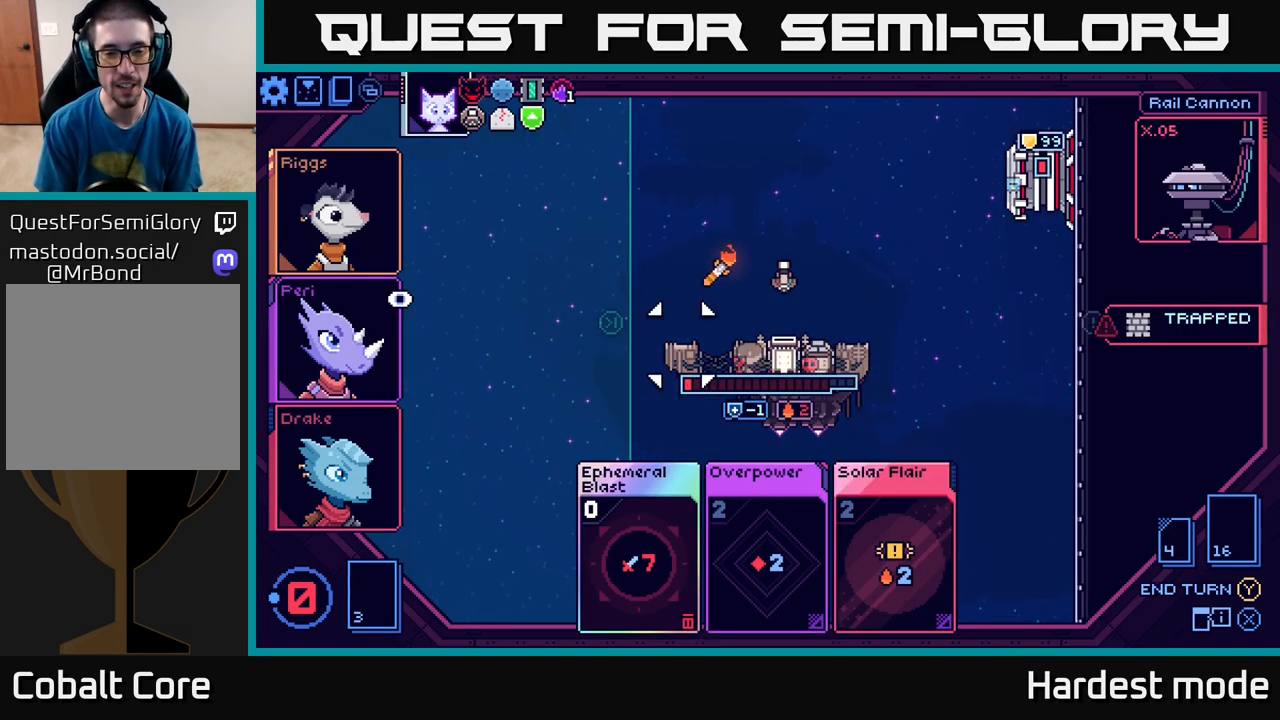
{"buttons": [], "left_stick": "down", "right_stick": "center", "events": [[183, "left_stick", "center"], [383, "left_stick", "down"]]}
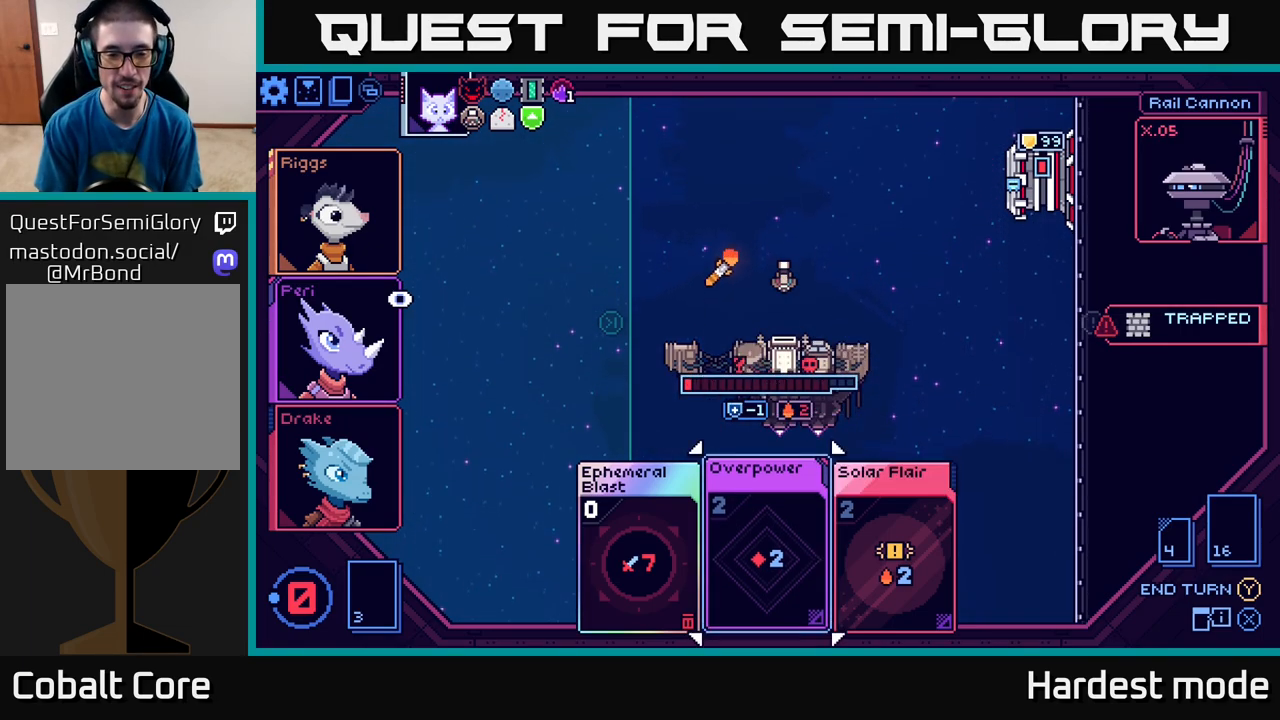
{"buttons": ["A"], "left_stick": "center", "right_stick": "center", "events": [[50, "left_stick", "center"], [300, "left_stick", "left"], [450, "left_stick", "center"], [500, "A", "down"]]}
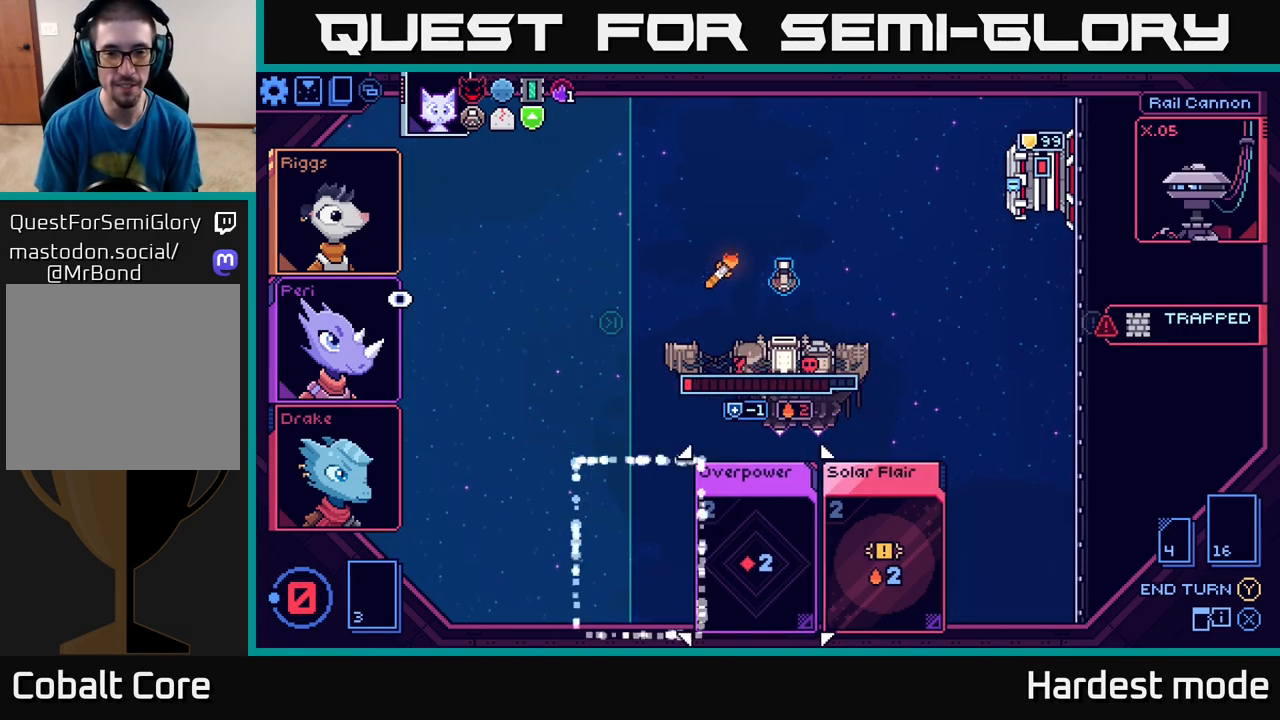
{"buttons": [], "left_stick": "center", "right_stick": "center", "events": [[83, "A", "up"]]}
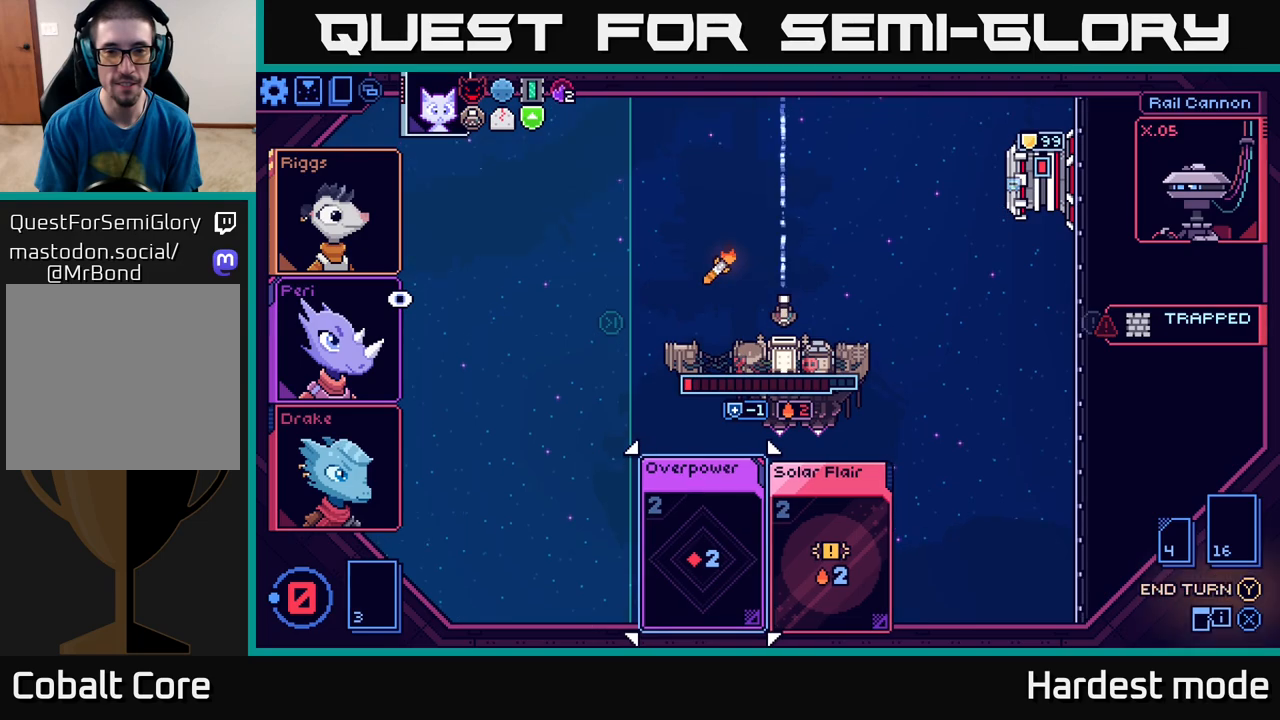
{"buttons": [], "left_stick": "center", "right_stick": "center", "events": []}
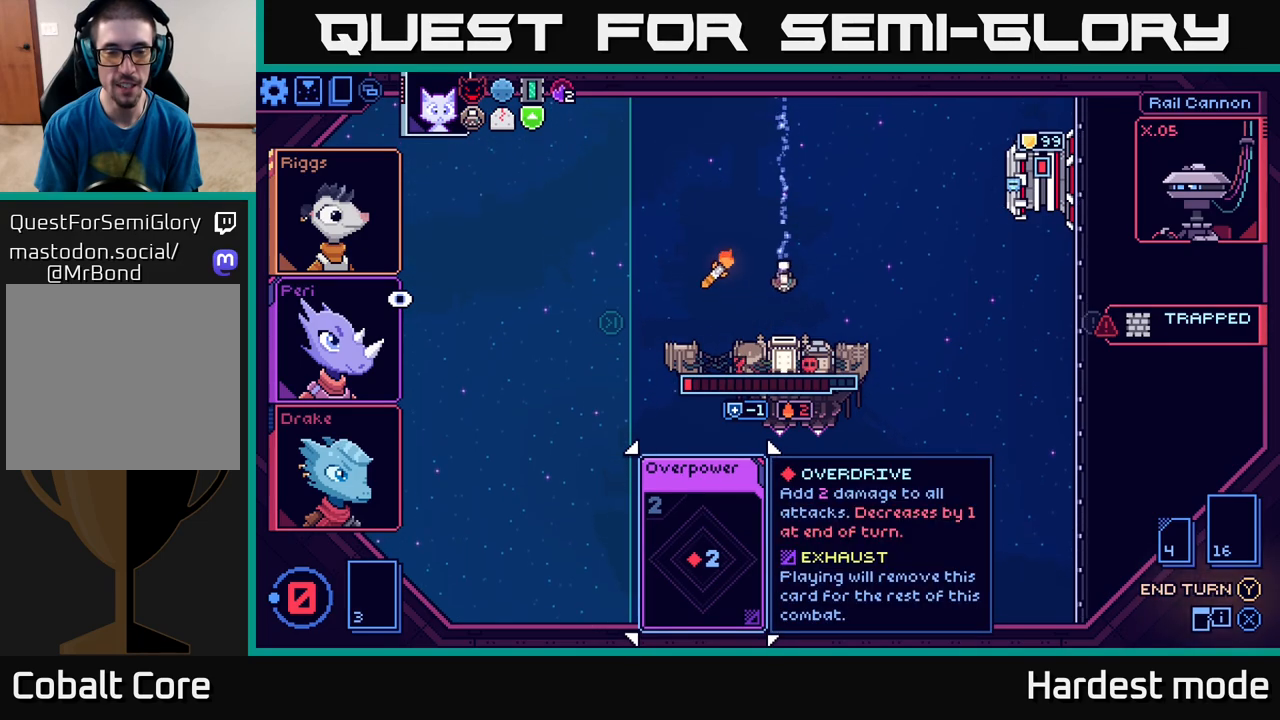
{"buttons": [], "left_stick": "center", "right_stick": "center", "events": []}
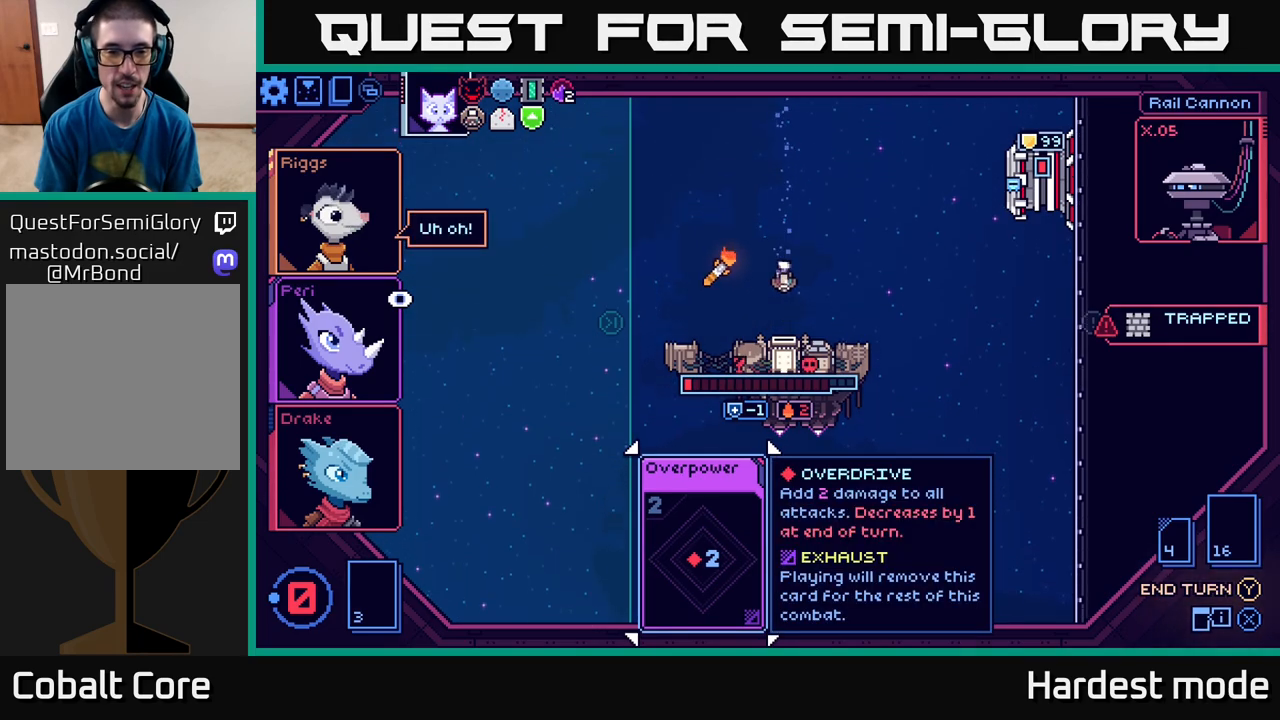
{"buttons": [], "left_stick": "center", "right_stick": "center", "events": [[250, "left_stick", "right"], [433, "left_stick", "center"]]}